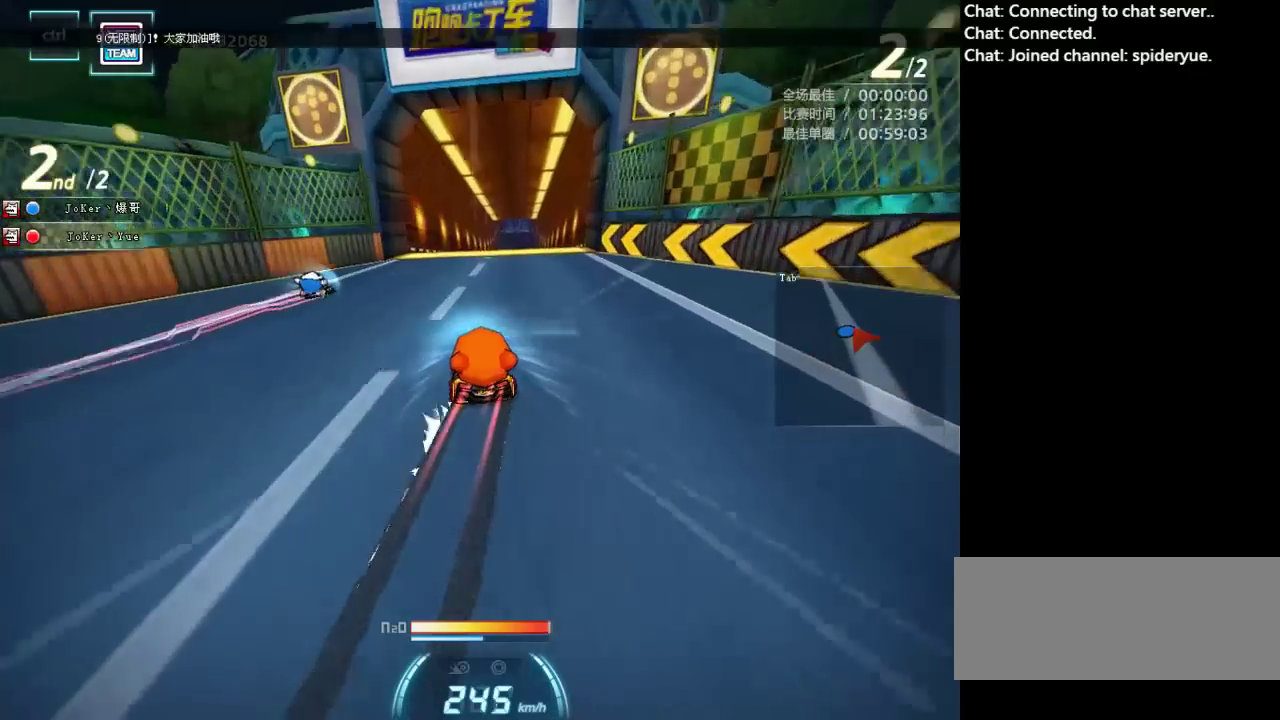
Gameplay with keyboard; each line is a JSON object with the keys held at the frame after it. "events" lists presses ("down") and releases ("up") of "ctrl", "down", "left", "right", "shift" and "up" between this image and that frame as [ms after this image, input, new state], when the widget could be followed in between. No other keys are recorded. Mouse input is not recorded.
{"keys": ["up"], "events": [[167, "right", "up"], [350, "right", "down"], [433, "right", "up"]]}
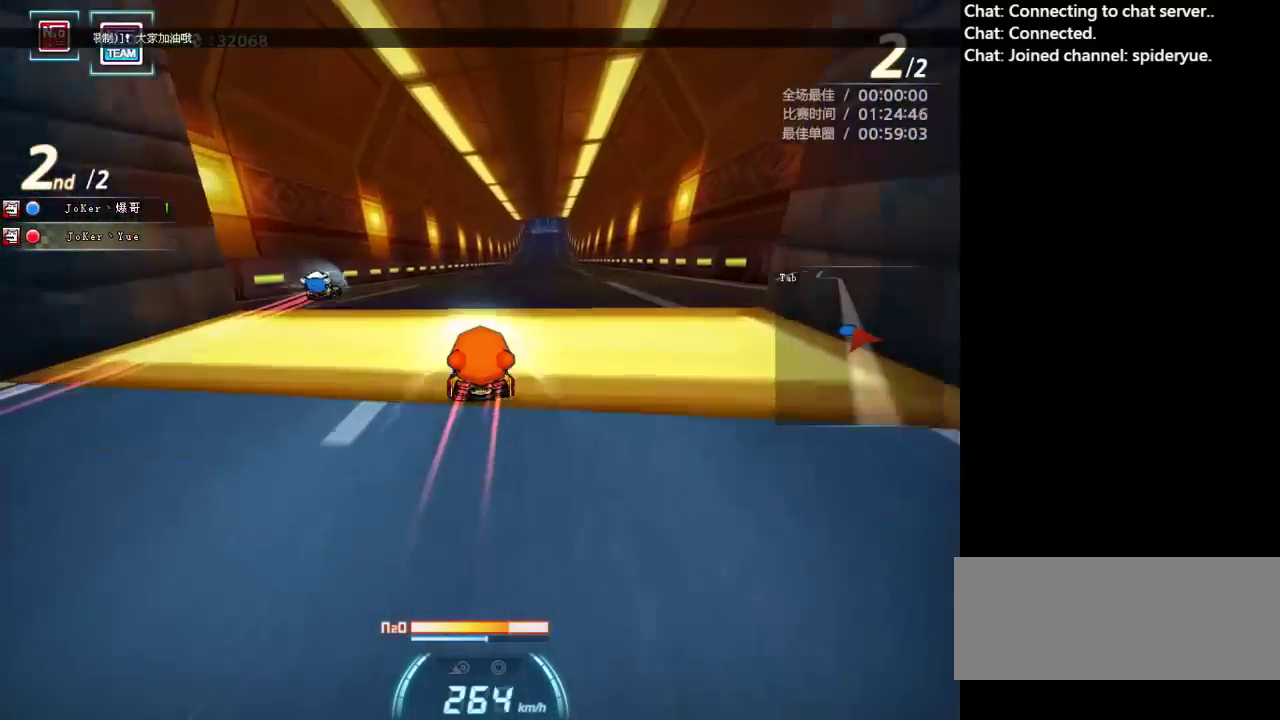
{"keys": ["left", "right", "up"], "events": [[83, "right", "down"], [433, "left", "down"]]}
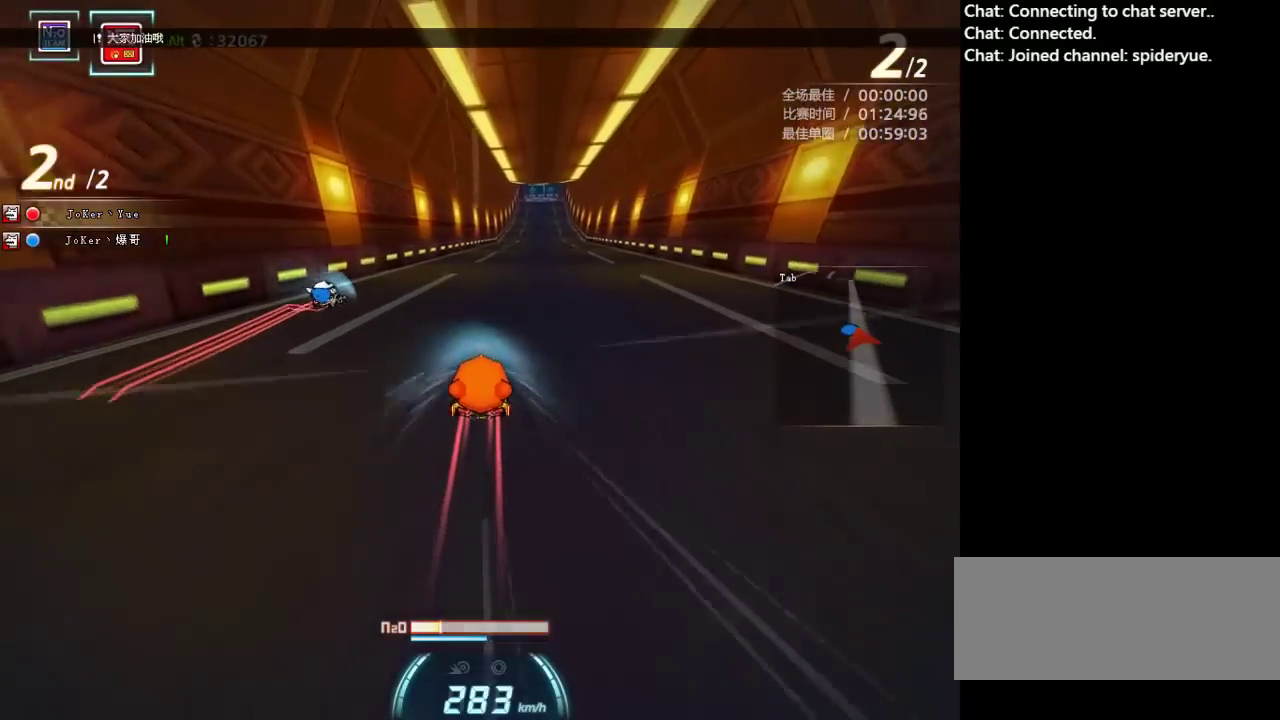
{"keys": ["up"], "events": [[17, "left", "up"], [300, "shift", "down"], [350, "right", "up"], [367, "shift", "up"]]}
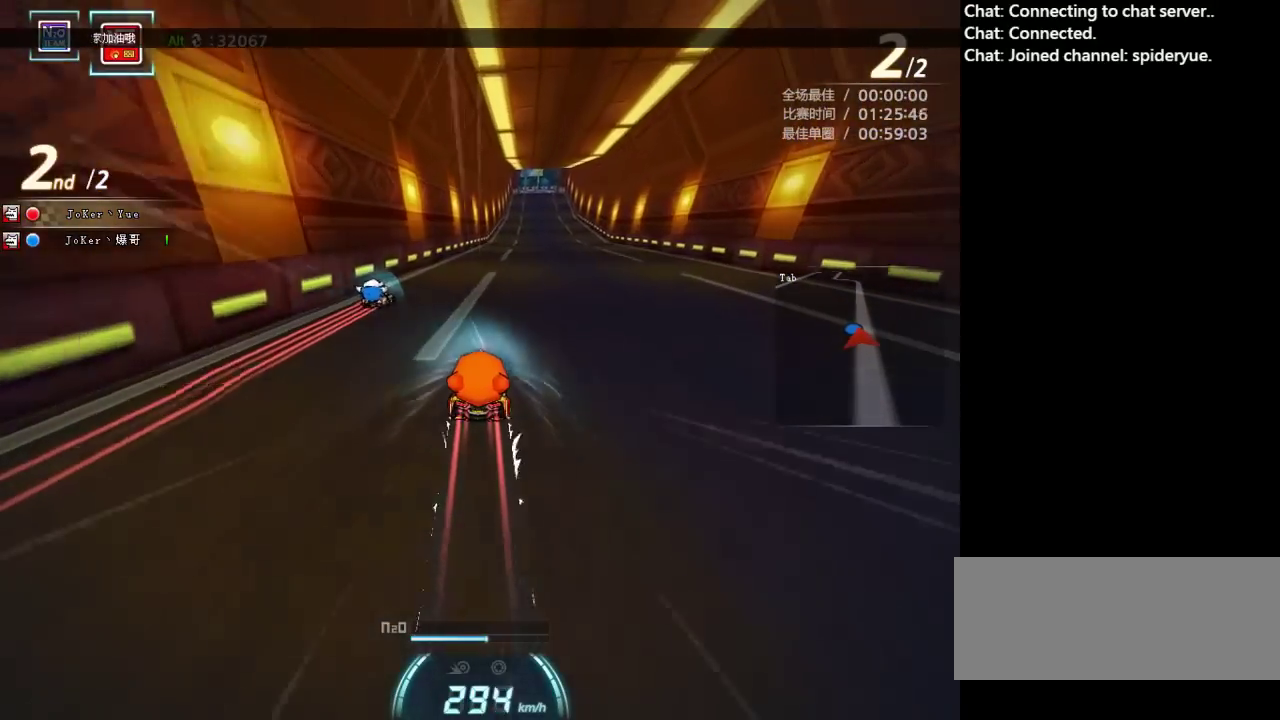
{"keys": ["ctrl", "up"], "events": [[133, "left", "down"], [417, "ctrl", "down"], [500, "left", "up"]]}
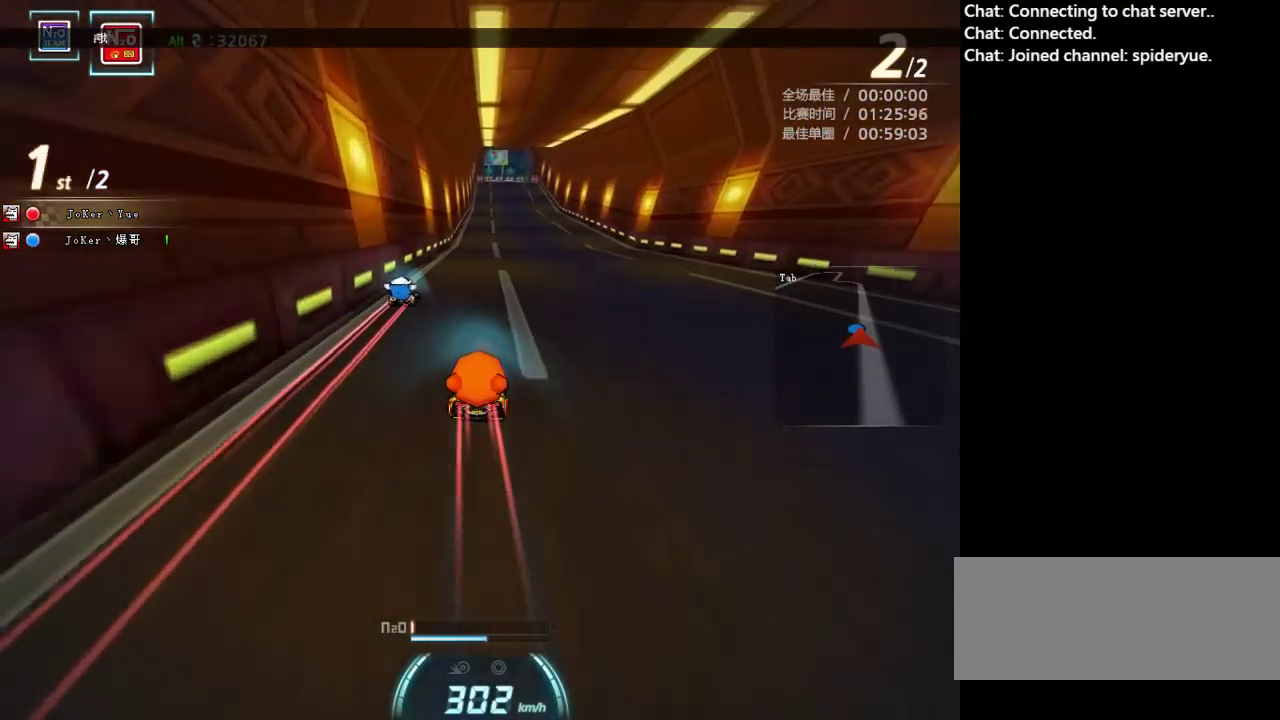
{"keys": ["ctrl", "up"], "events": [[33, "ctrl", "up"], [100, "ctrl", "down"], [133, "right", "down"], [217, "ctrl", "up"], [233, "right", "up"], [283, "ctrl", "down"], [383, "ctrl", "up"], [467, "ctrl", "down"]]}
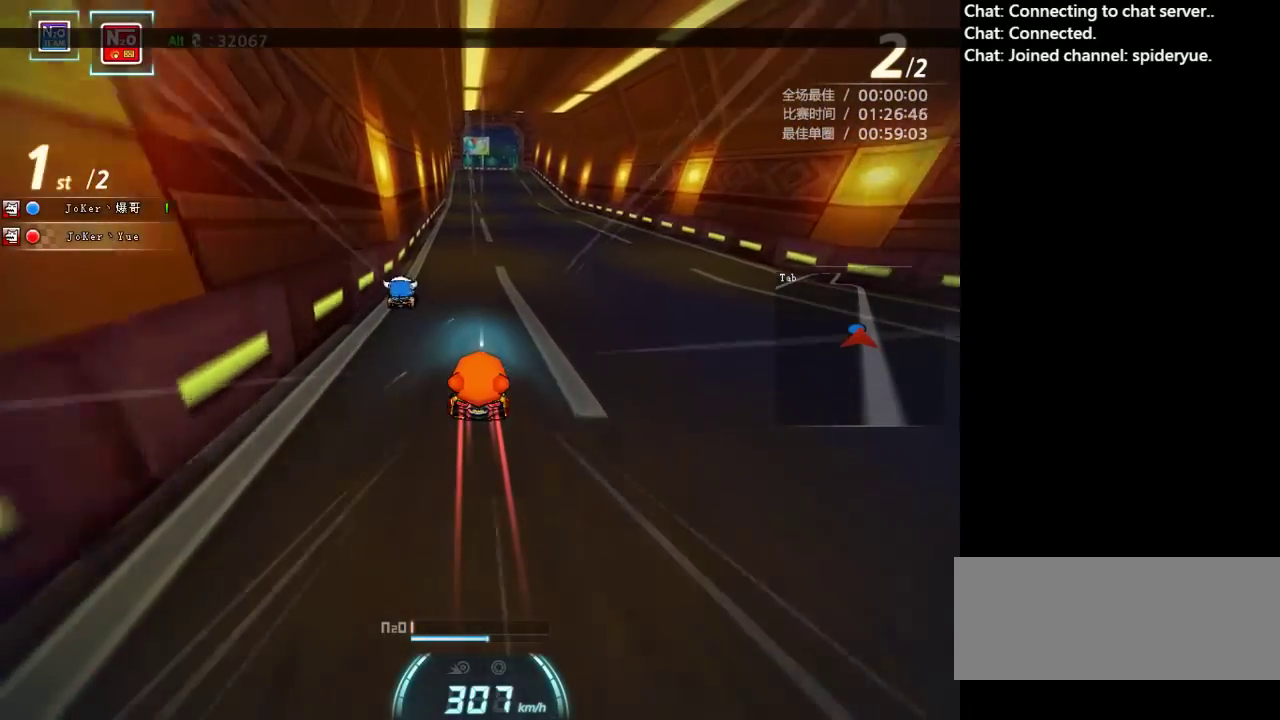
{"keys": ["ctrl", "up"], "events": [[67, "ctrl", "up"], [67, "left", "down"], [150, "ctrl", "down"], [233, "ctrl", "up"], [317, "ctrl", "down"], [317, "left", "up"], [367, "right", "down"], [417, "ctrl", "up"], [483, "right", "up"], [500, "ctrl", "down"]]}
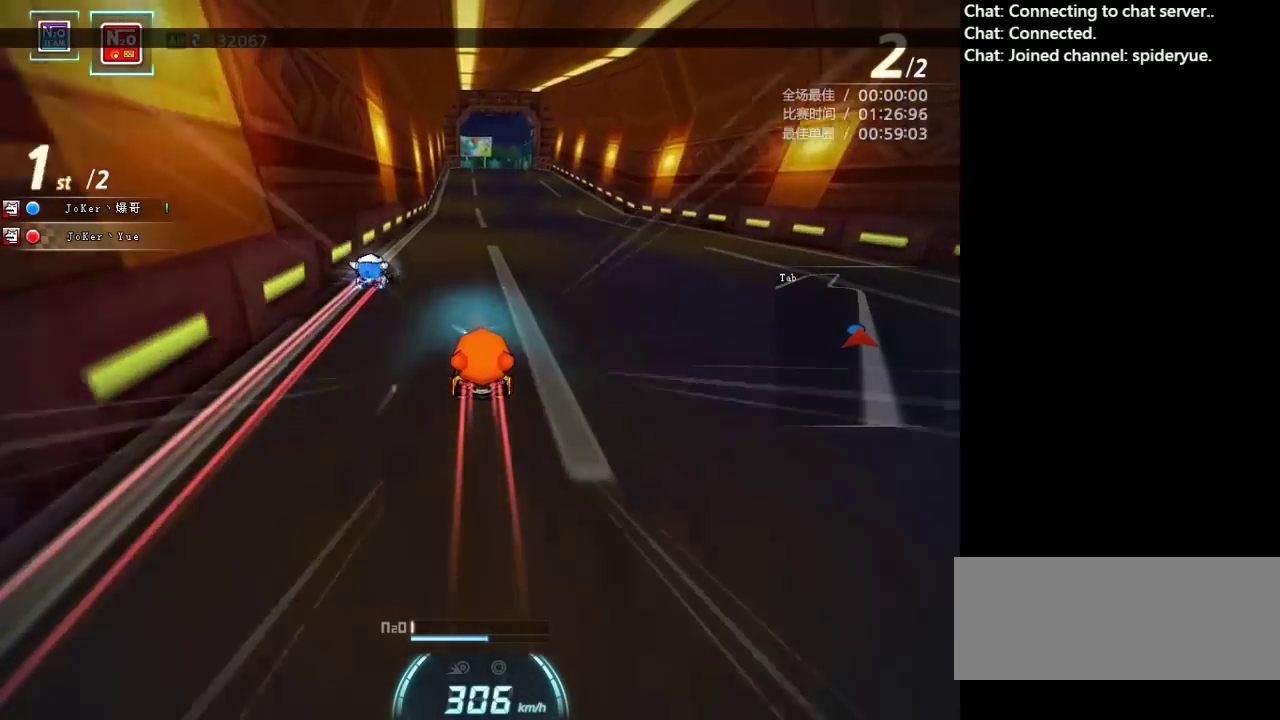
{"keys": ["right", "up"], "events": [[100, "ctrl", "up"], [200, "ctrl", "down"], [317, "ctrl", "up"], [500, "right", "down"]]}
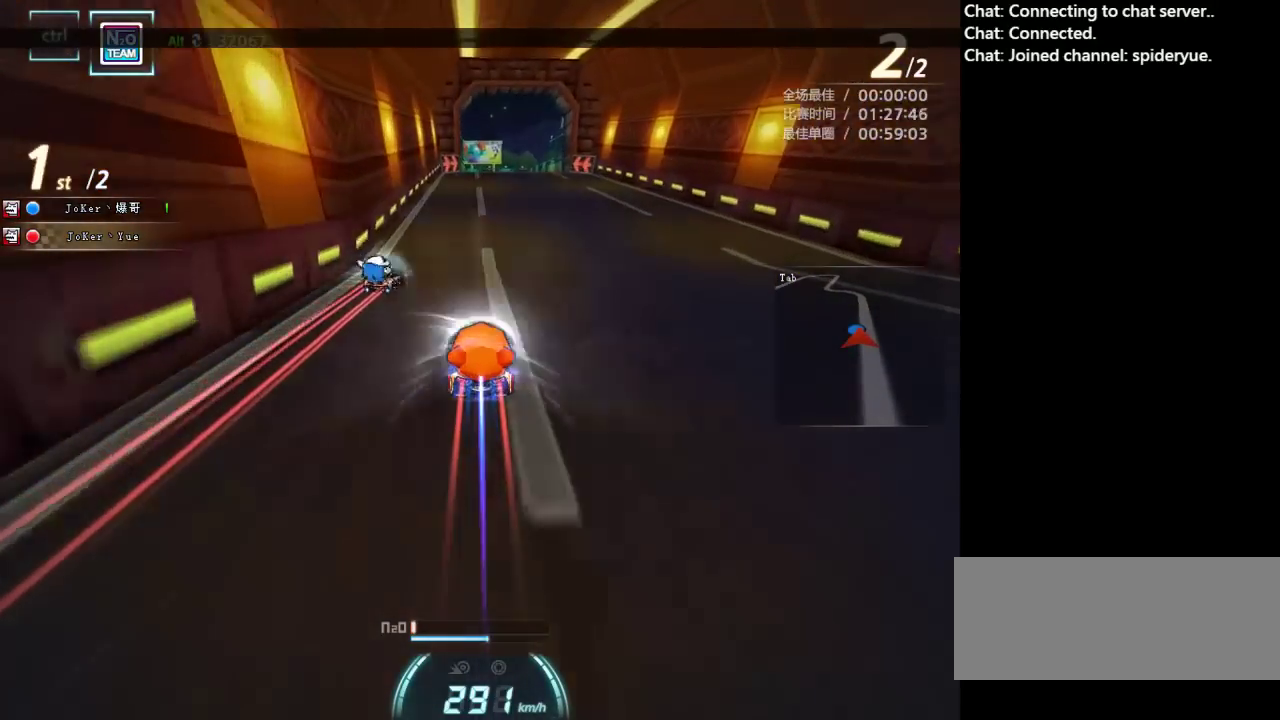
{"keys": ["left", "up"], "events": [[417, "right", "up"], [500, "left", "down"]]}
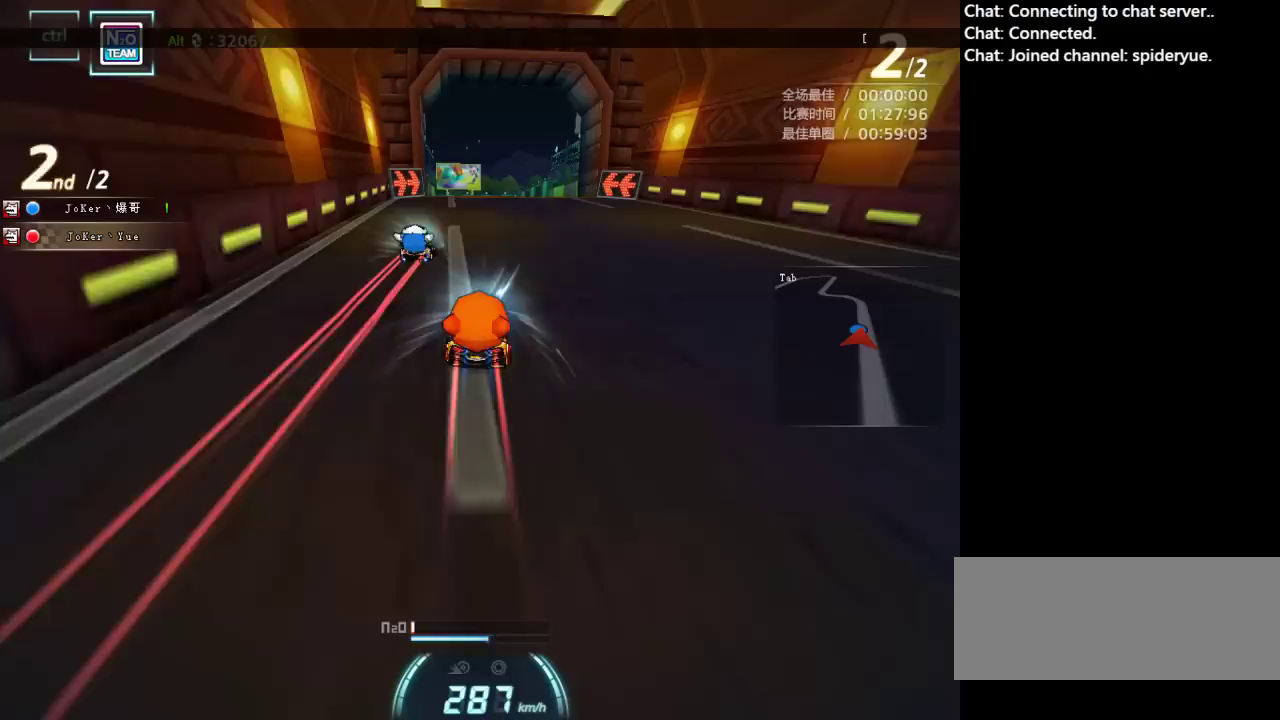
{"keys": ["left", "up"], "events": []}
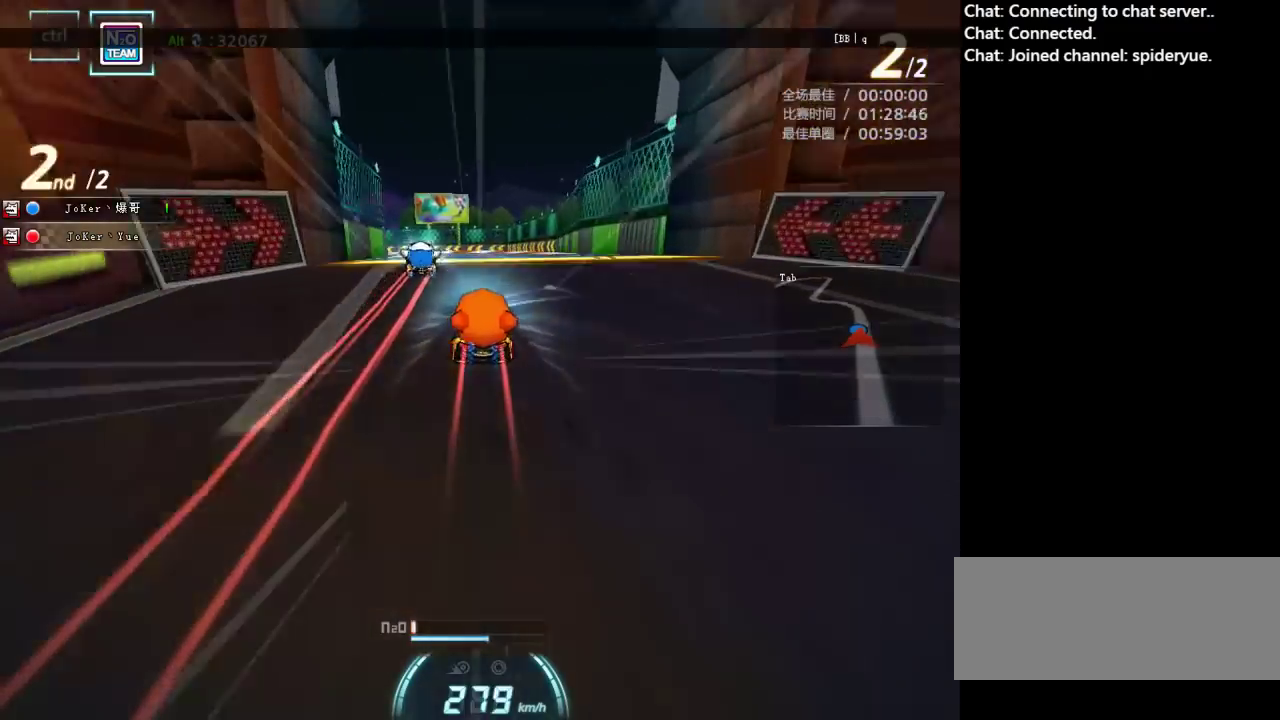
{"keys": ["up"], "events": [[33, "shift", "down"], [300, "left", "up"], [300, "shift", "up"]]}
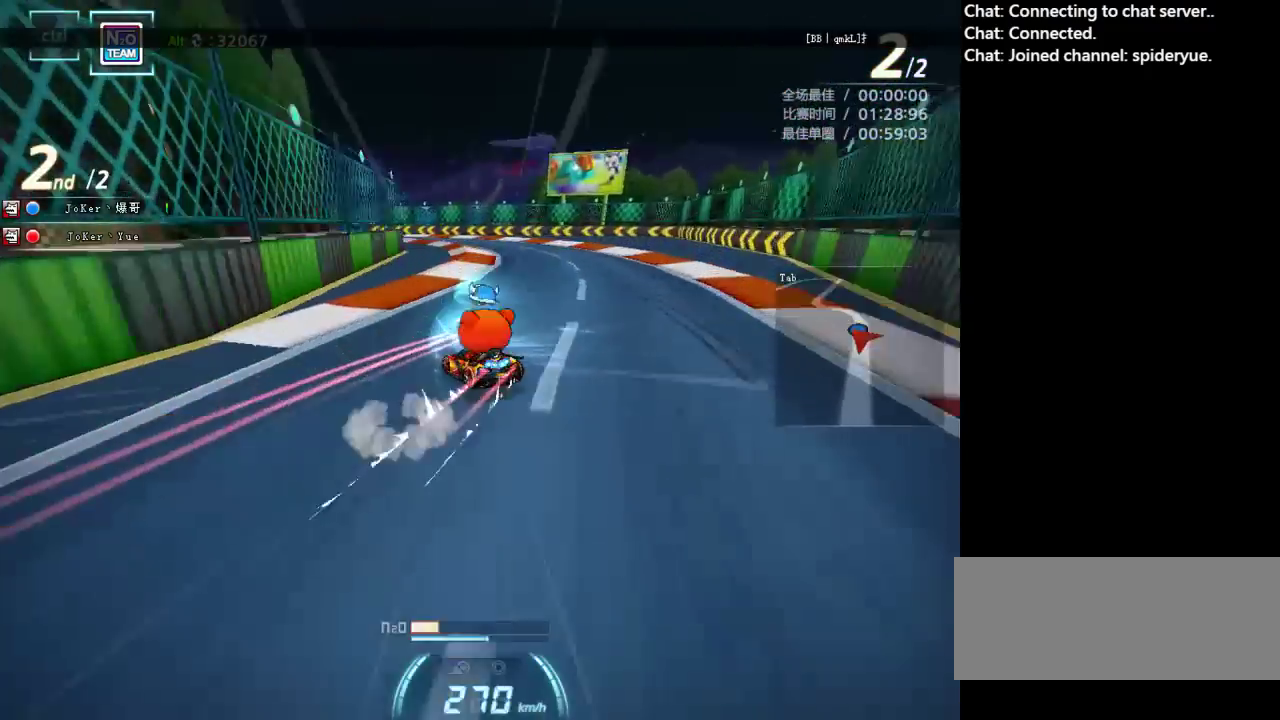
{"keys": ["left", "up"], "events": [[167, "left", "down"]]}
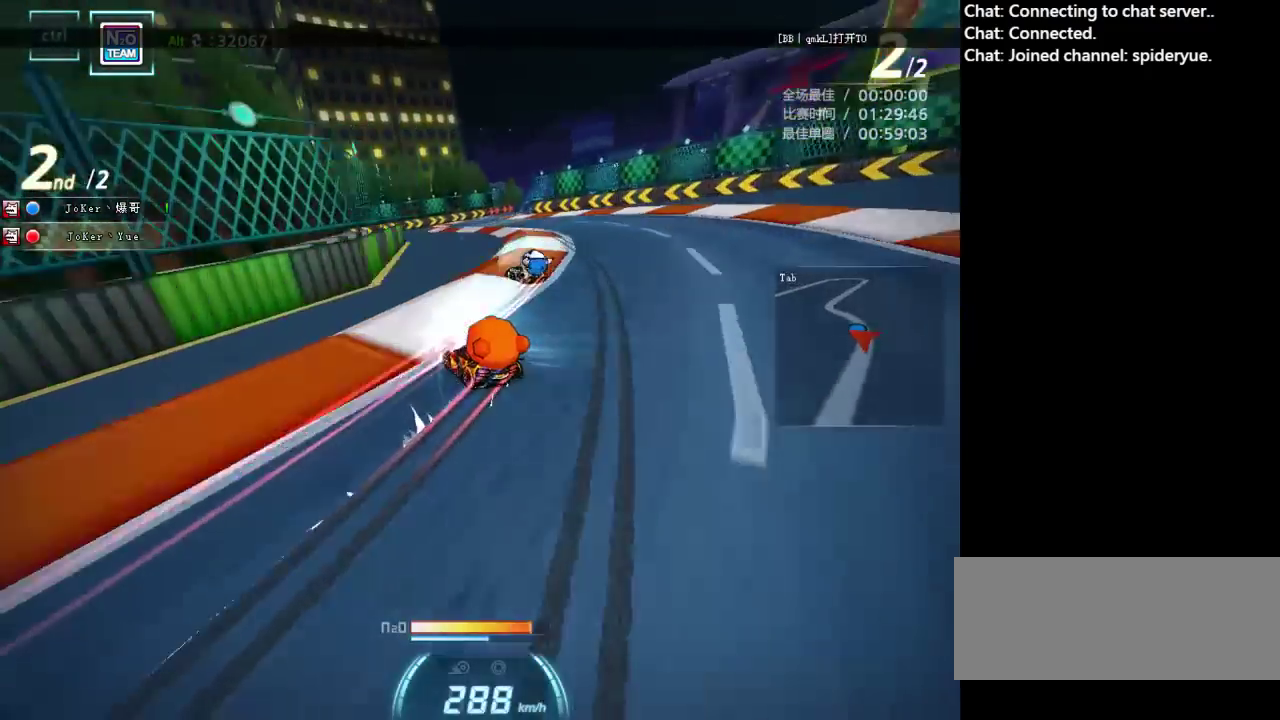
{"keys": ["ctrl", "right", "shift", "up"], "events": [[83, "left", "up"], [250, "right", "down"], [433, "ctrl", "down"], [433, "shift", "down"]]}
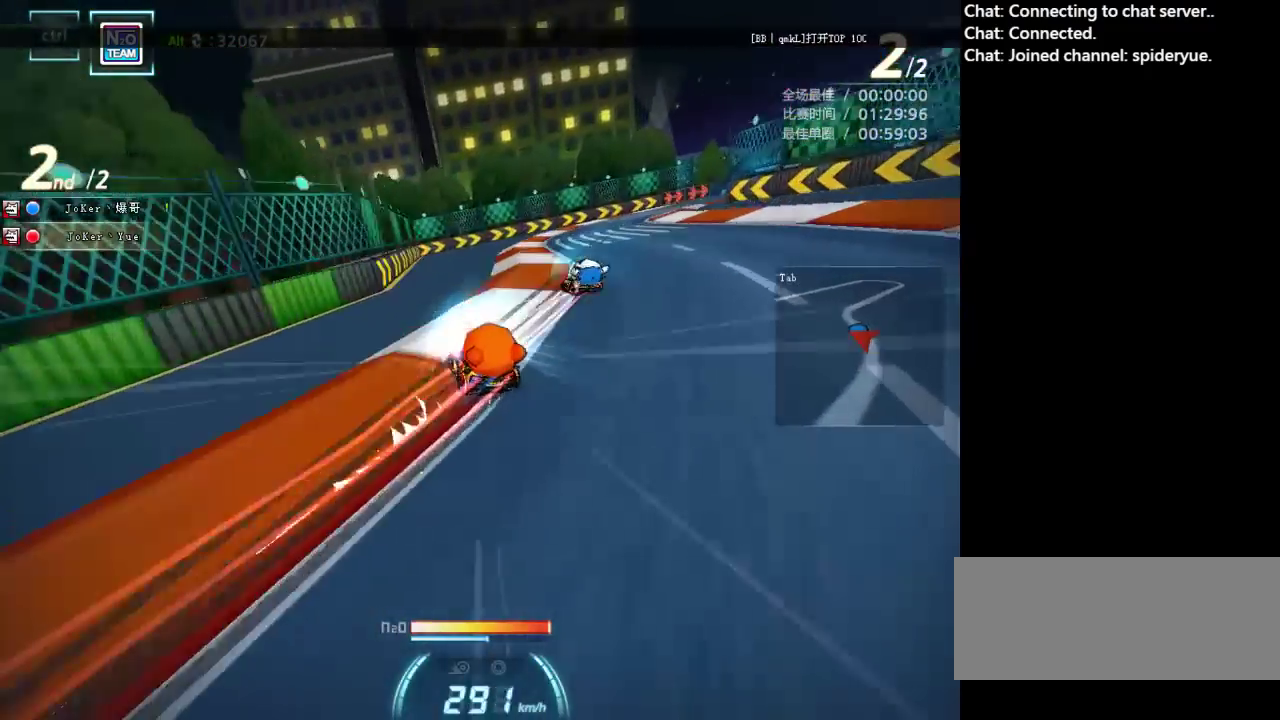
{"keys": ["ctrl", "right", "up"], "events": [[67, "ctrl", "up"], [100, "ctrl", "down"], [200, "ctrl", "up"], [267, "ctrl", "down"], [333, "shift", "up"], [350, "ctrl", "up"], [417, "ctrl", "down"]]}
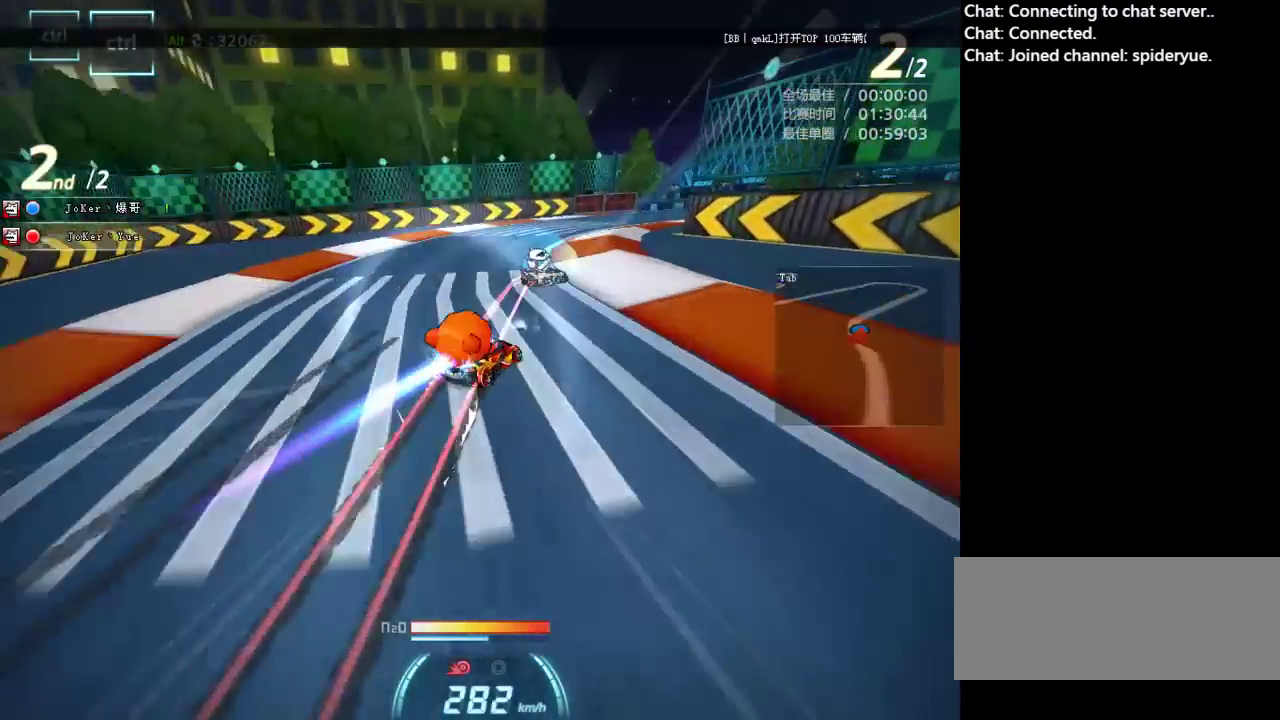
{"keys": ["up"], "events": [[17, "ctrl", "up"], [83, "shift", "down"], [133, "right", "up"], [150, "shift", "up"], [233, "left", "down"], [350, "left", "up"]]}
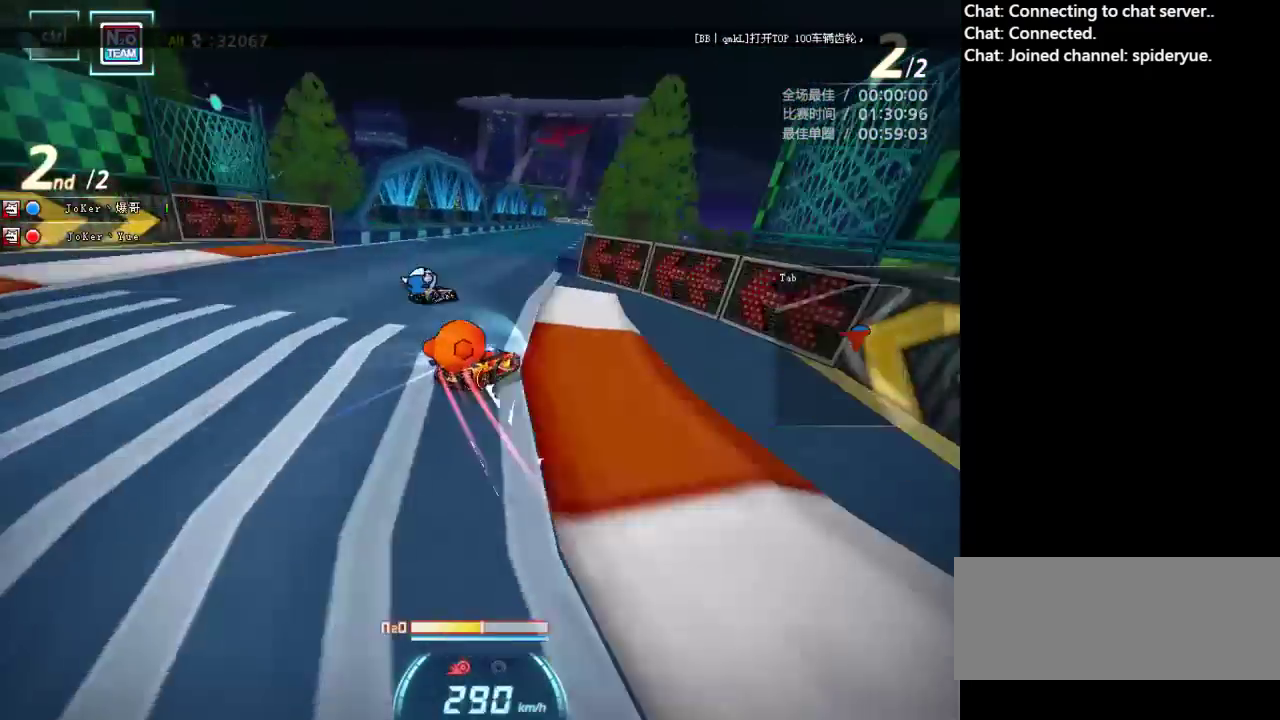
{"keys": ["left", "up"], "events": [[233, "left", "down"]]}
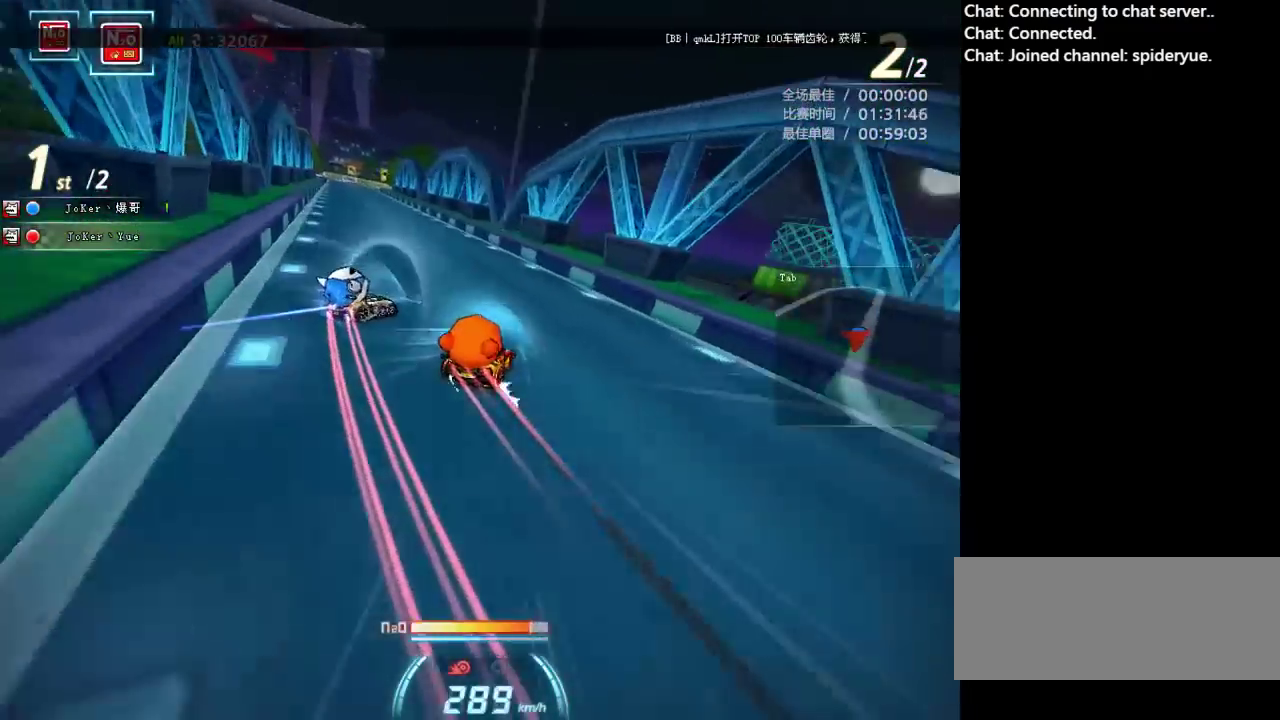
{"keys": ["right", "up"], "events": [[17, "shift", "down"], [183, "left", "up"], [200, "shift", "up"], [267, "right", "down"]]}
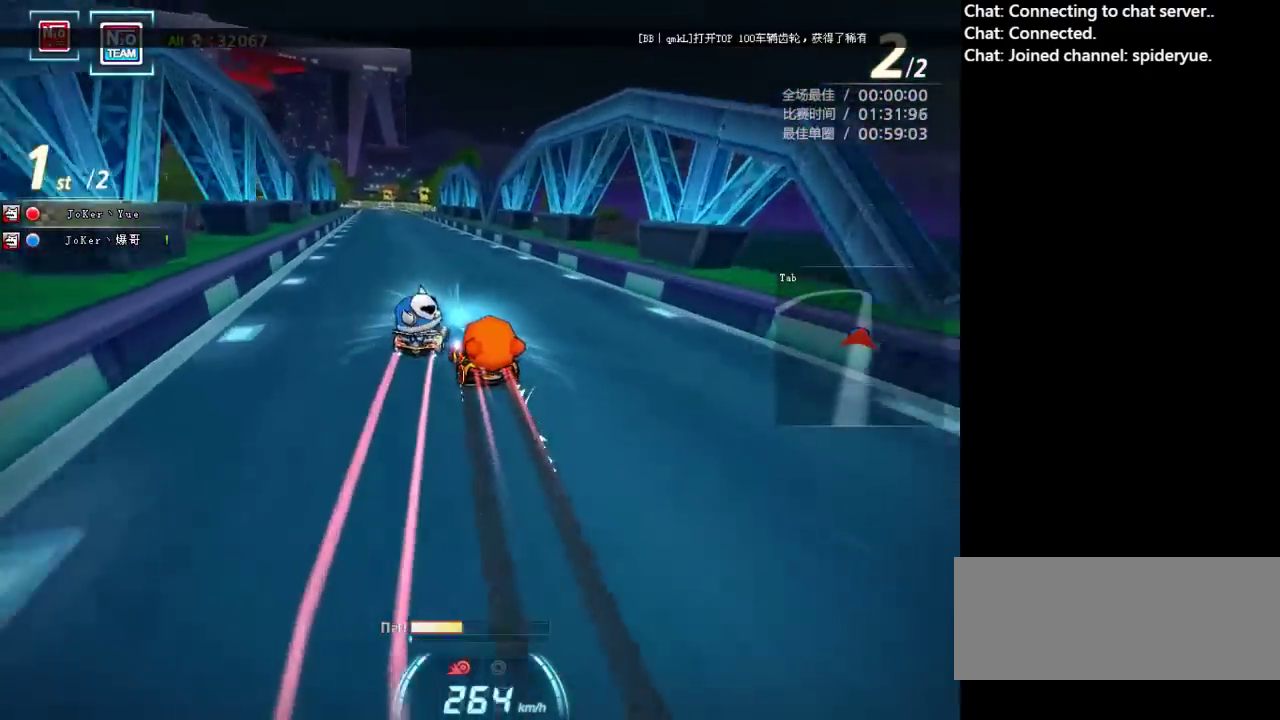
{"keys": ["left", "up"], "events": [[317, "right", "up"], [383, "left", "down"]]}
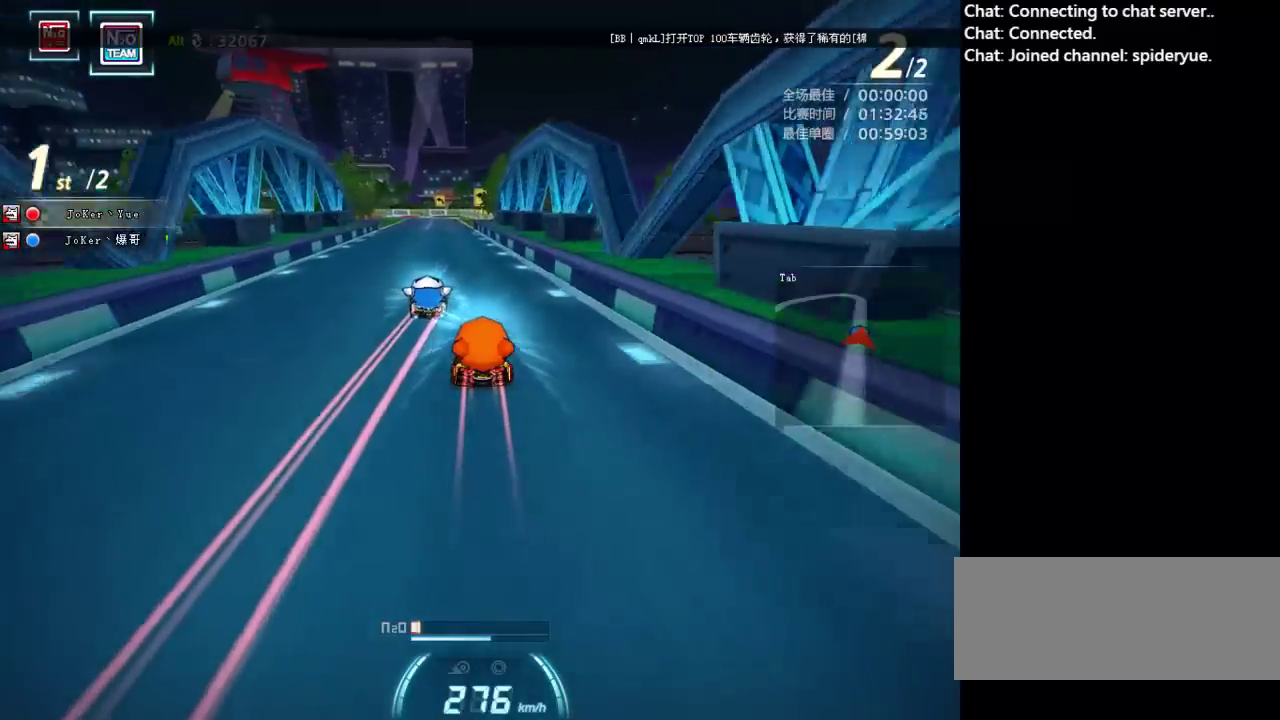
{"keys": ["left", "up"], "events": [[117, "left", "up"], [300, "right", "down"], [400, "right", "up"], [500, "left", "down"]]}
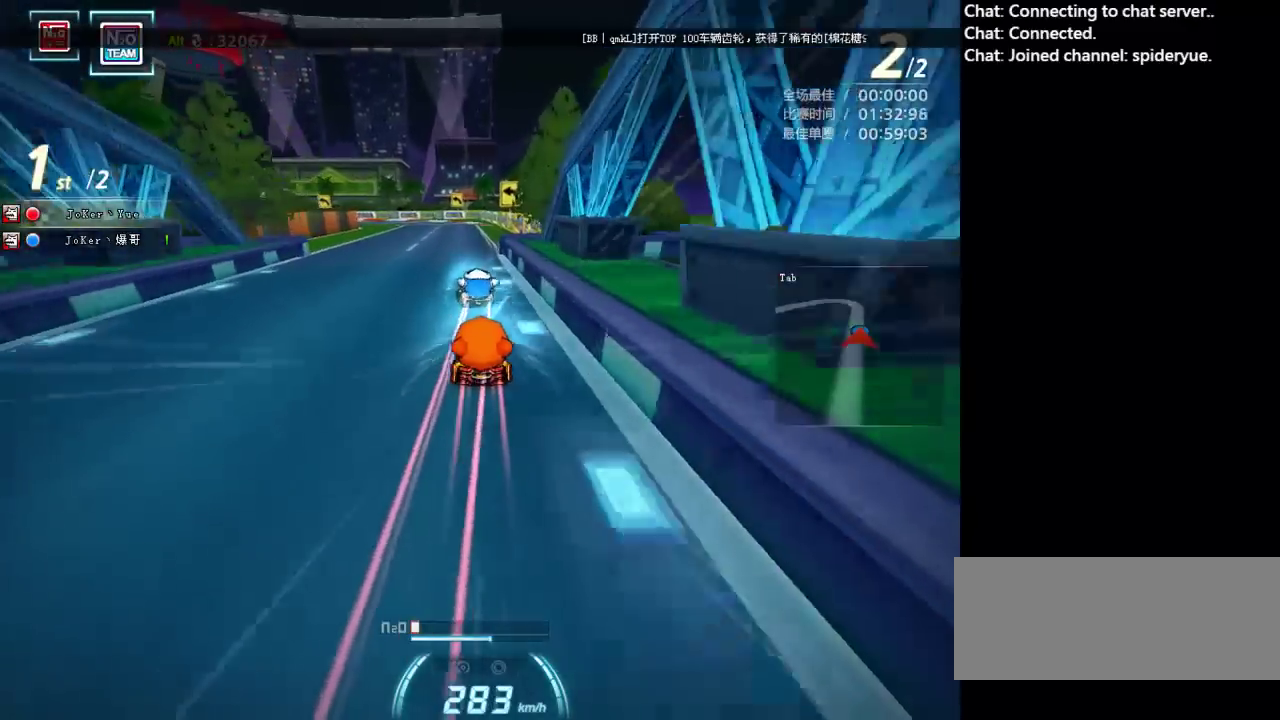
{"keys": ["shift", "up"], "events": [[250, "shift", "down"], [500, "left", "up"]]}
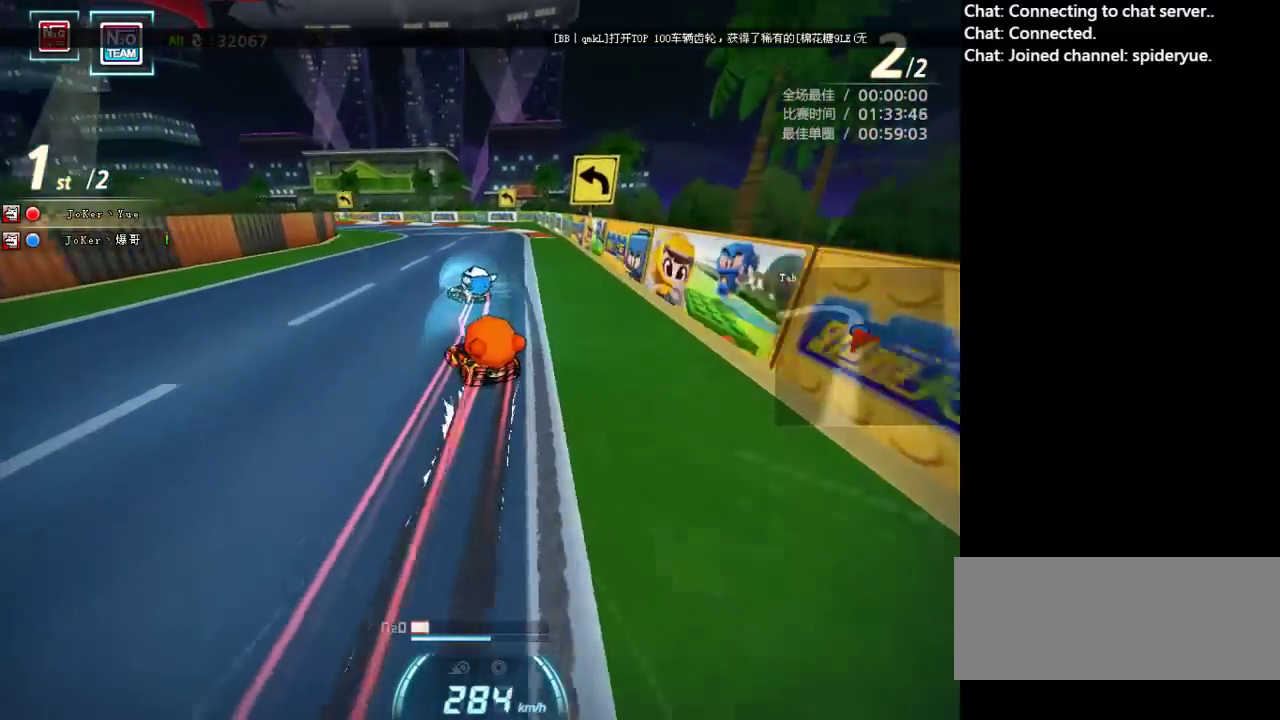
{"keys": ["right", "up"], "events": [[17, "shift", "up"], [117, "right", "down"], [217, "right", "up"], [250, "right", "down"]]}
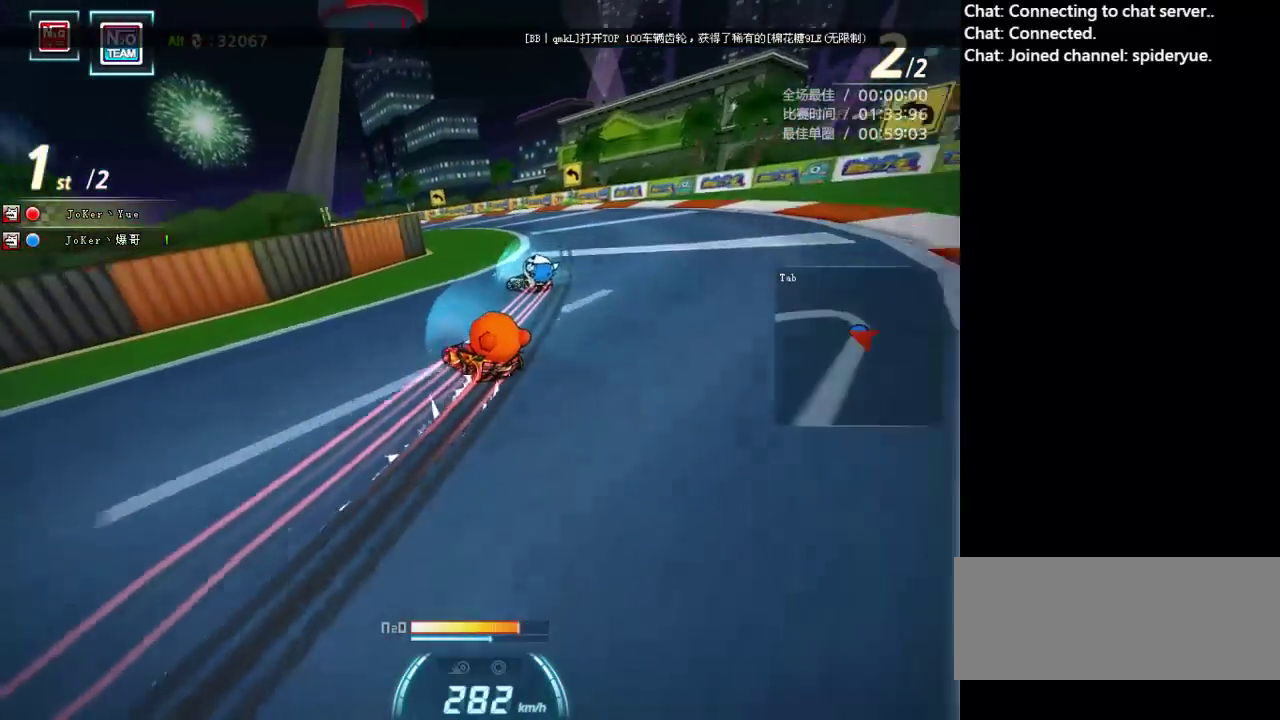
{"keys": ["ctrl", "up"], "events": [[33, "right", "up"], [150, "left", "down"], [267, "ctrl", "down"], [267, "left", "up"], [367, "left", "down"], [383, "ctrl", "up"], [450, "left", "up"], [467, "ctrl", "down"]]}
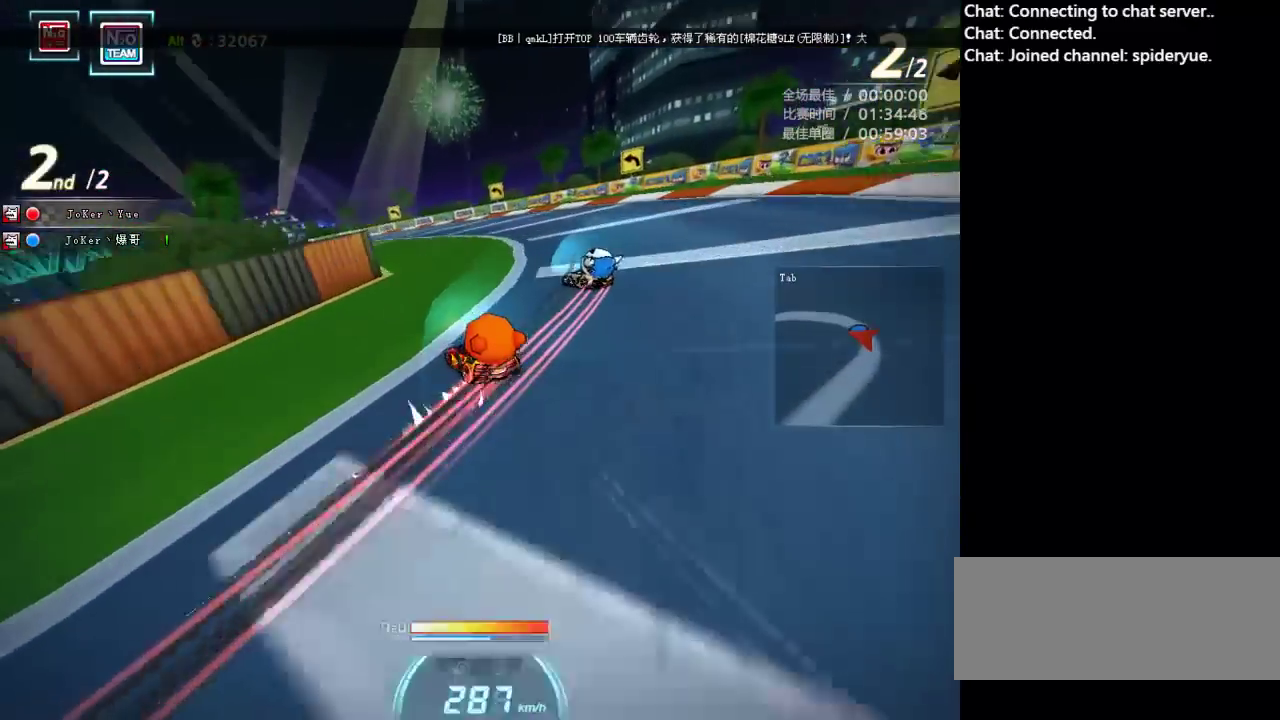
{"keys": ["ctrl", "up"], "events": [[50, "left", "down"], [67, "ctrl", "up"], [133, "ctrl", "down"], [233, "ctrl", "up"], [267, "left", "up"], [317, "ctrl", "down"], [350, "left", "down"], [400, "ctrl", "up"], [450, "left", "up"], [483, "ctrl", "down"]]}
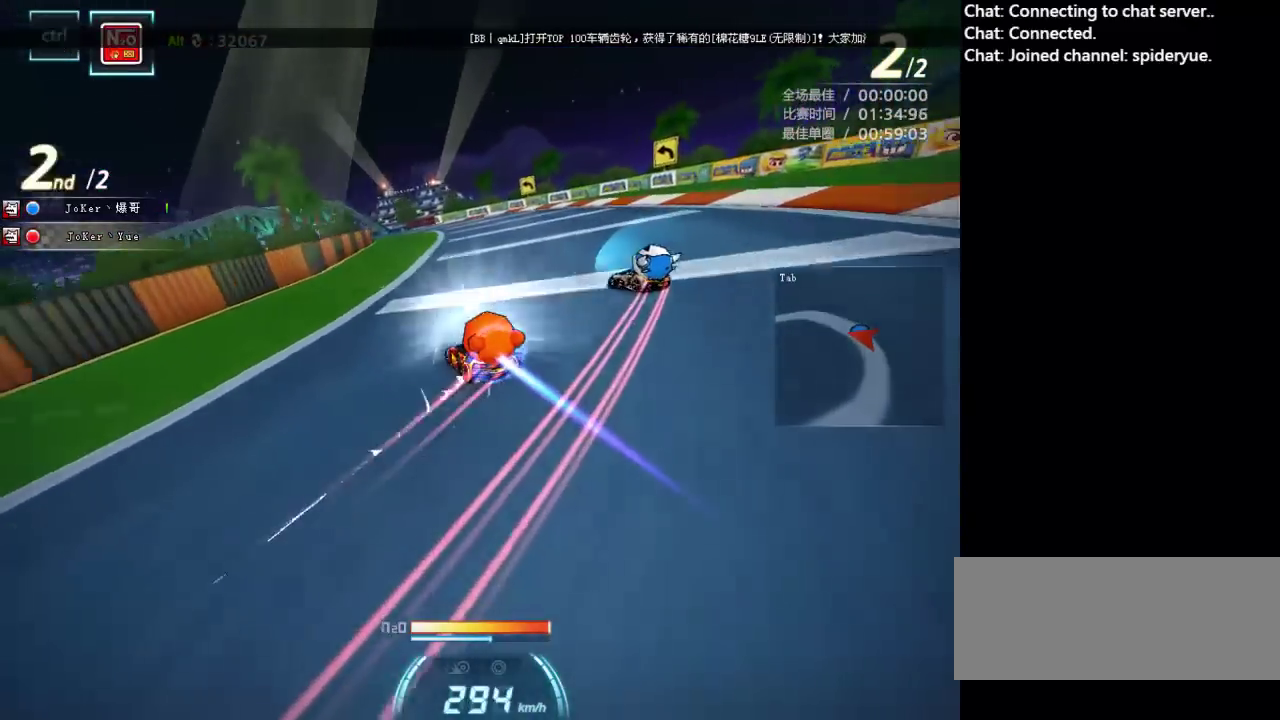
{"keys": ["left", "up"], "events": [[33, "left", "down"], [67, "ctrl", "up"], [133, "left", "up"], [200, "left", "down"], [317, "left", "up"], [367, "left", "down"]]}
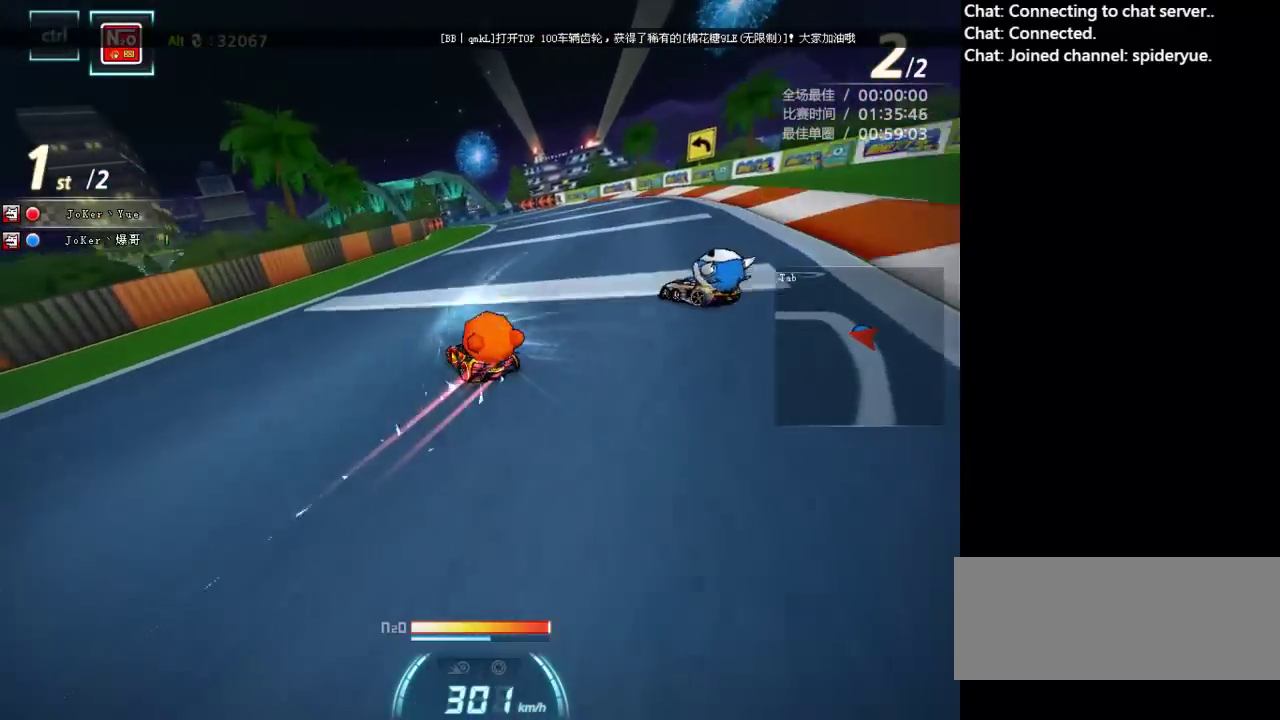
{"keys": ["left", "up"], "events": [[50, "left", "up"], [117, "left", "down"], [233, "left", "up"], [300, "left", "down"], [400, "left", "up"], [450, "left", "down"]]}
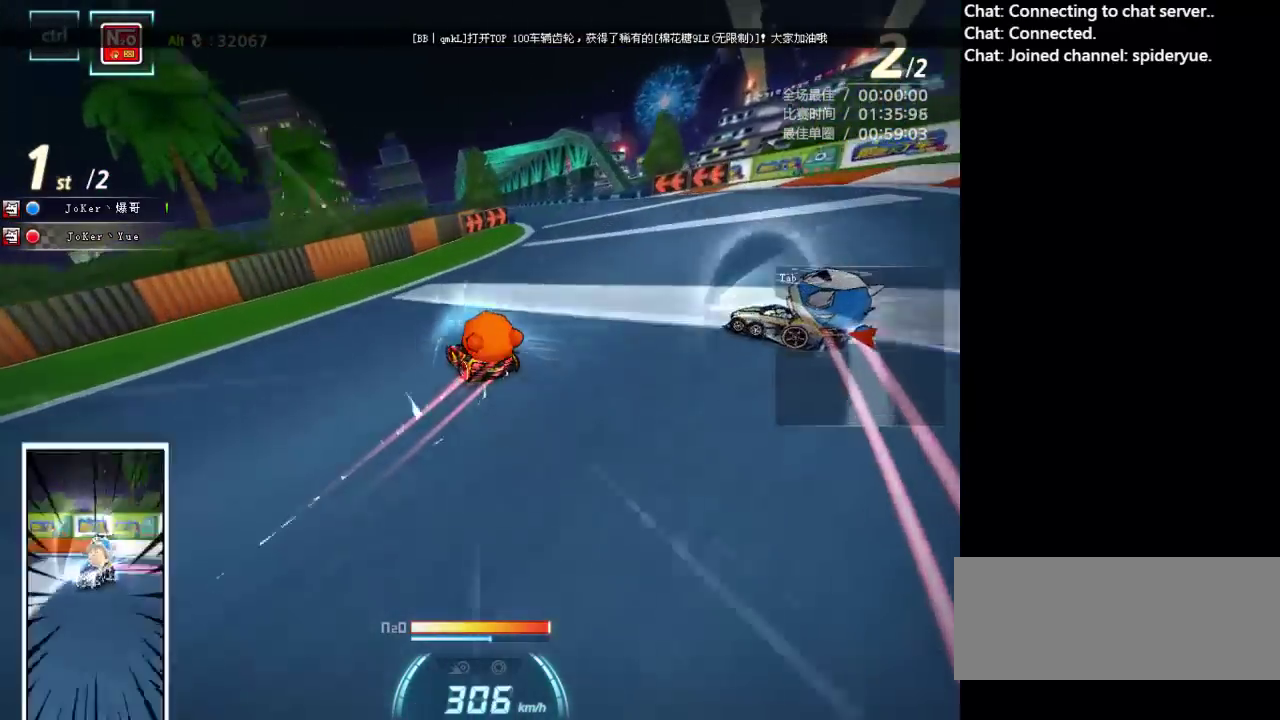
{"keys": ["right", "shift", "up"], "events": [[67, "left", "up"], [367, "right", "down"], [450, "shift", "down"]]}
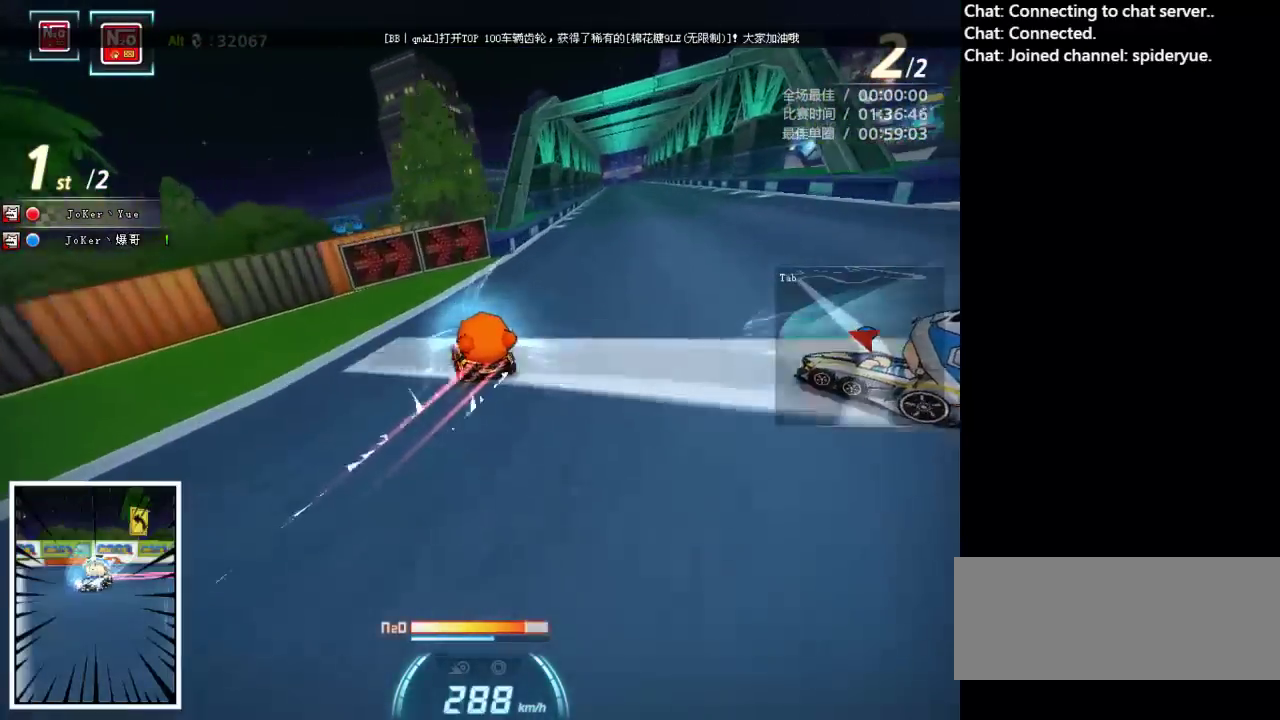
{"keys": ["left", "up"], "events": [[83, "shift", "up"], [100, "right", "up"], [167, "left", "down"]]}
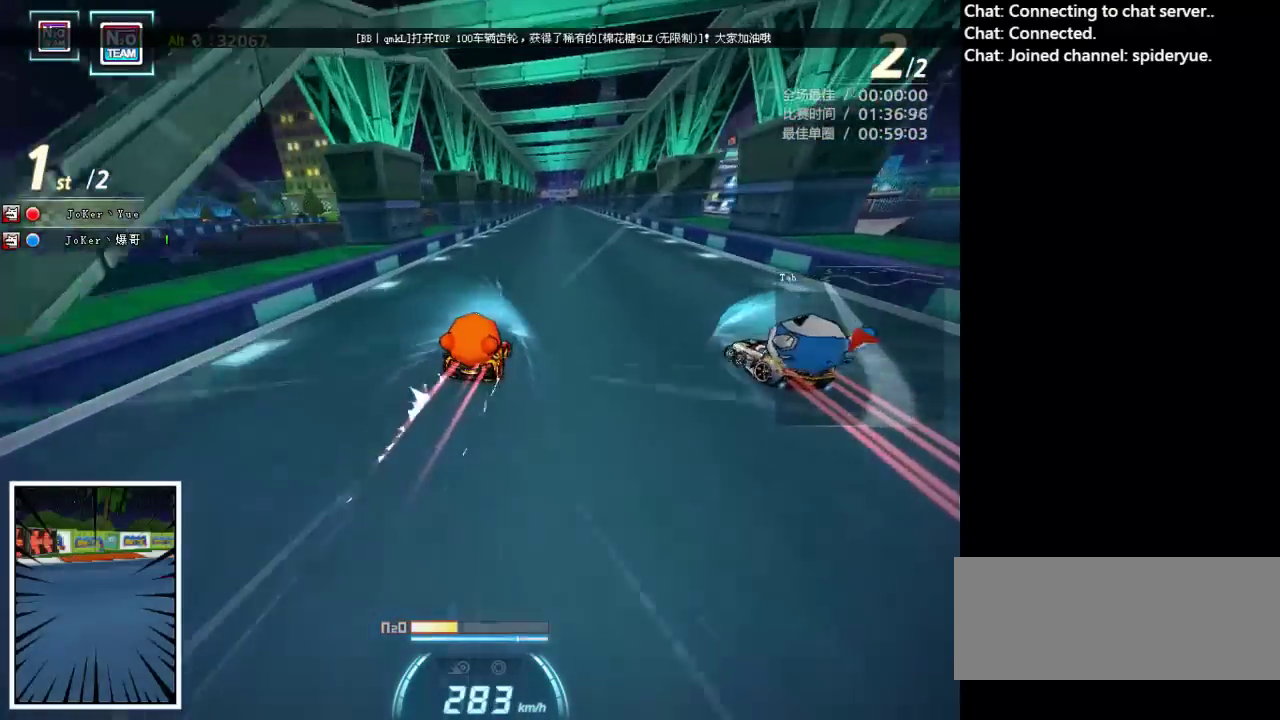
{"keys": ["left", "up"], "events": []}
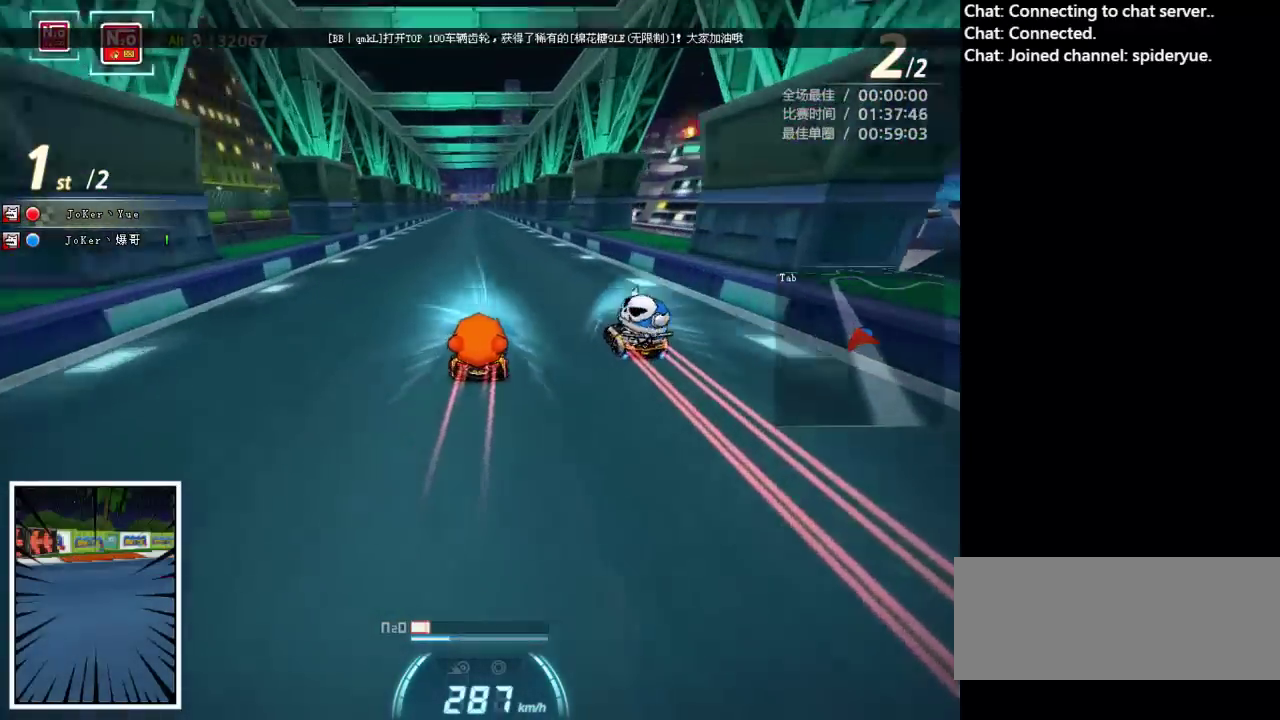
{"keys": ["right", "up"], "events": [[300, "left", "up"], [317, "right", "down"]]}